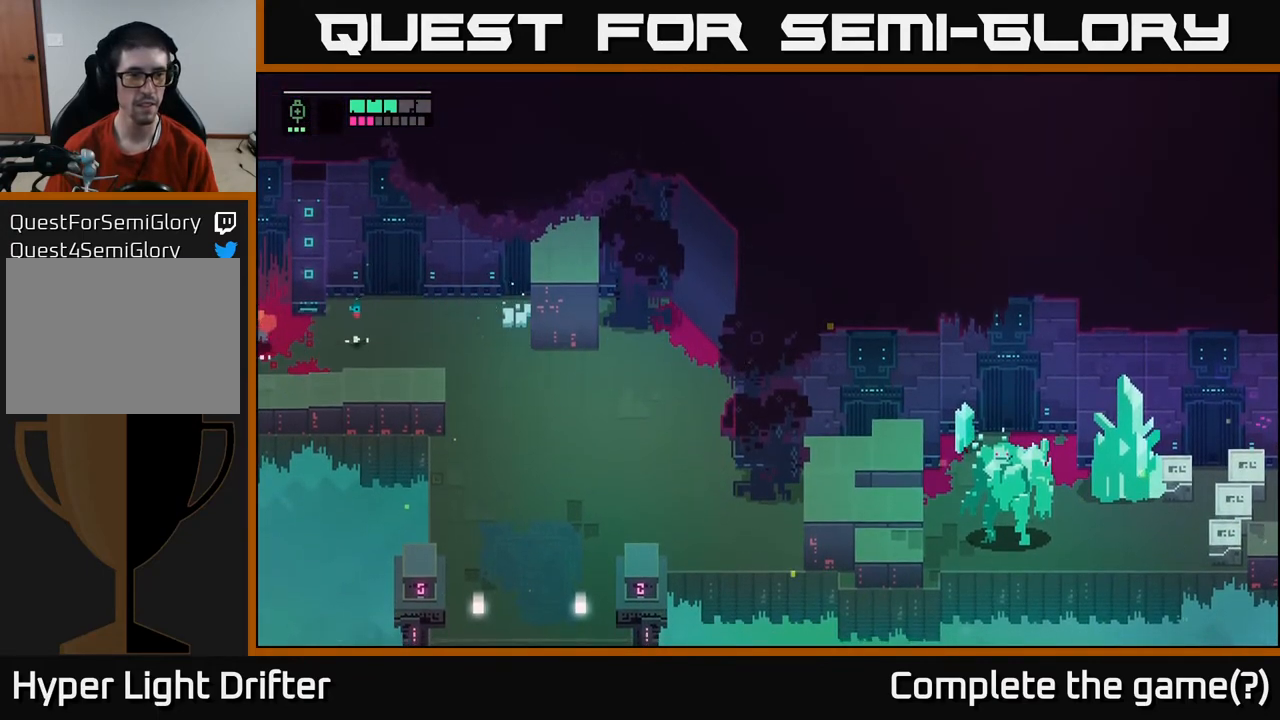
Gameplay with a controller (Xbox layout); each line is a JSON object with the inputs held at the frame after it. "events" lists button and stick changes between this image and that frame as [ms after this image, input, new state], when the widget could be followed in between.
{"buttons": [], "left_stick": "center", "right_stick": "center", "events": [[433, "left_stick", "center"]]}
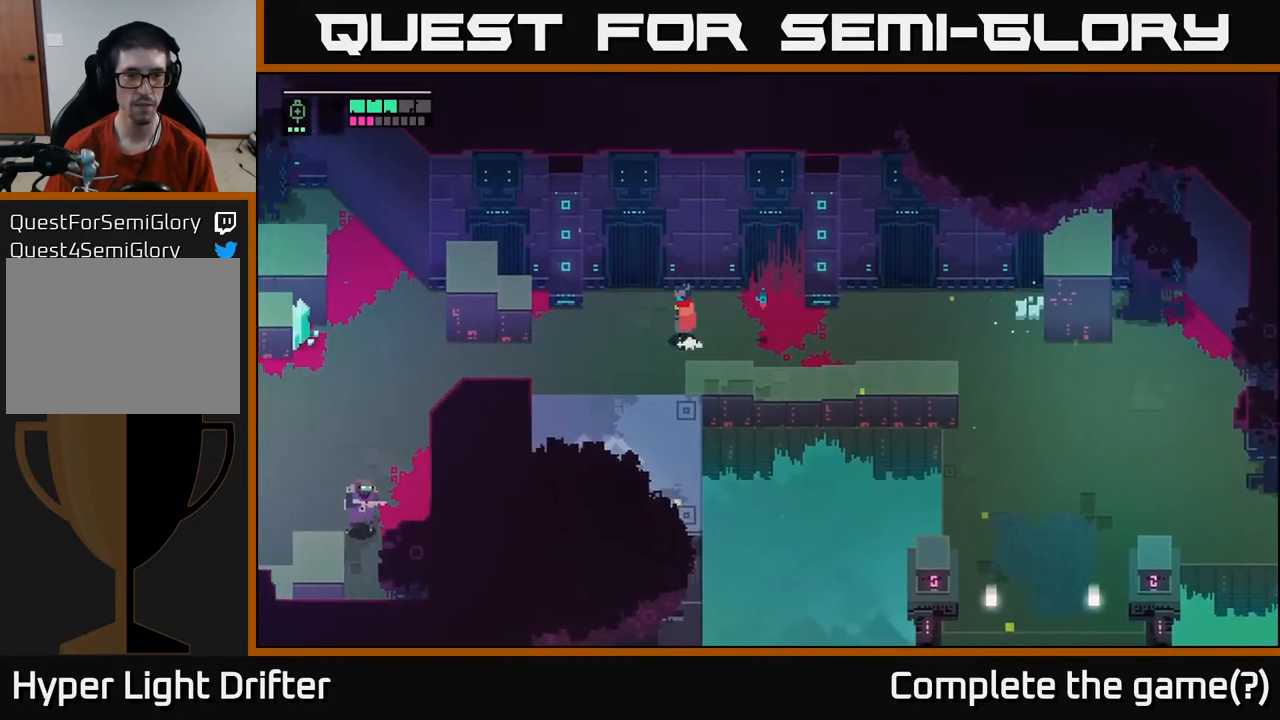
{"buttons": [], "left_stick": "center", "right_stick": "center", "events": []}
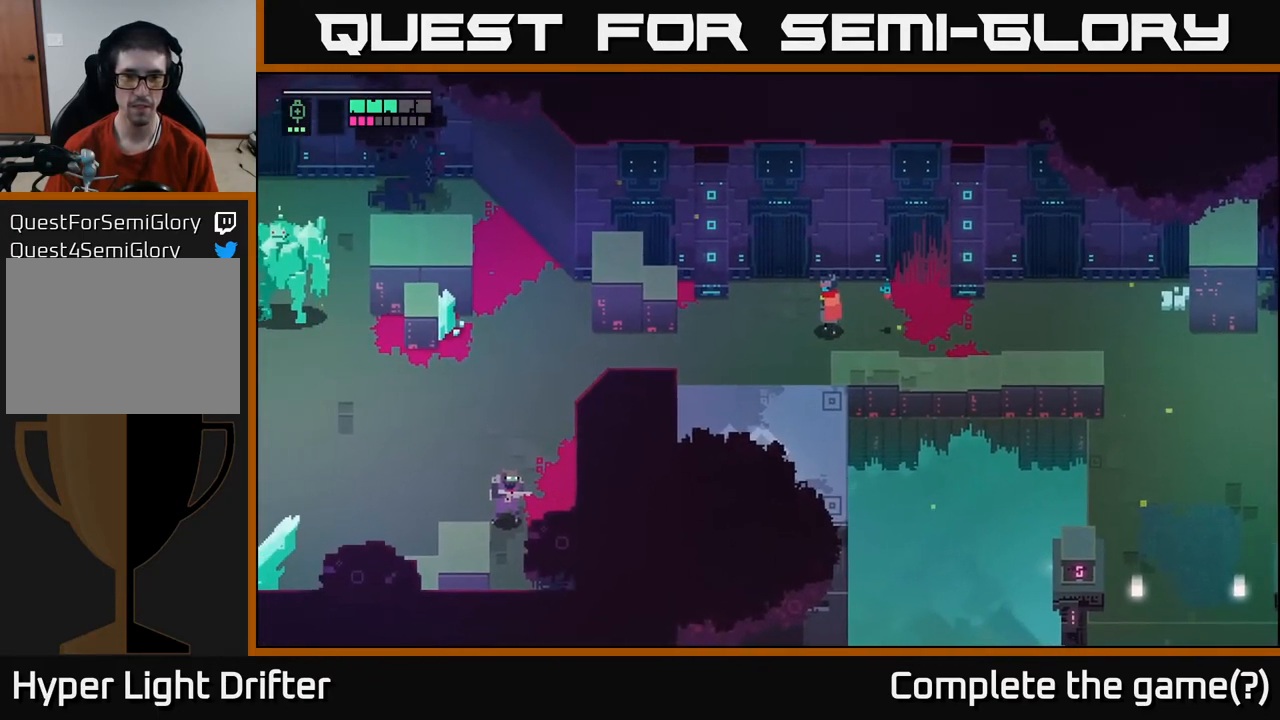
{"buttons": [], "left_stick": "left", "right_stick": "center", "events": [[50, "left_stick", "left"]]}
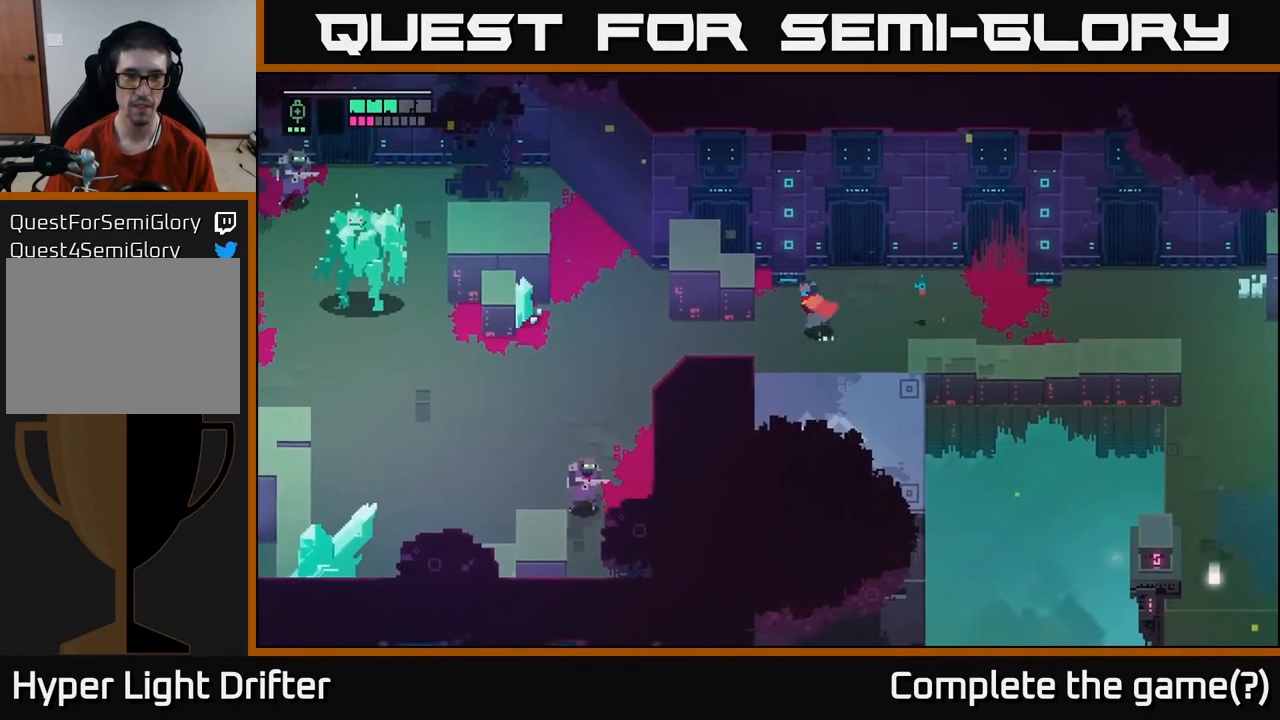
{"buttons": [], "left_stick": "left", "right_stick": "center", "events": []}
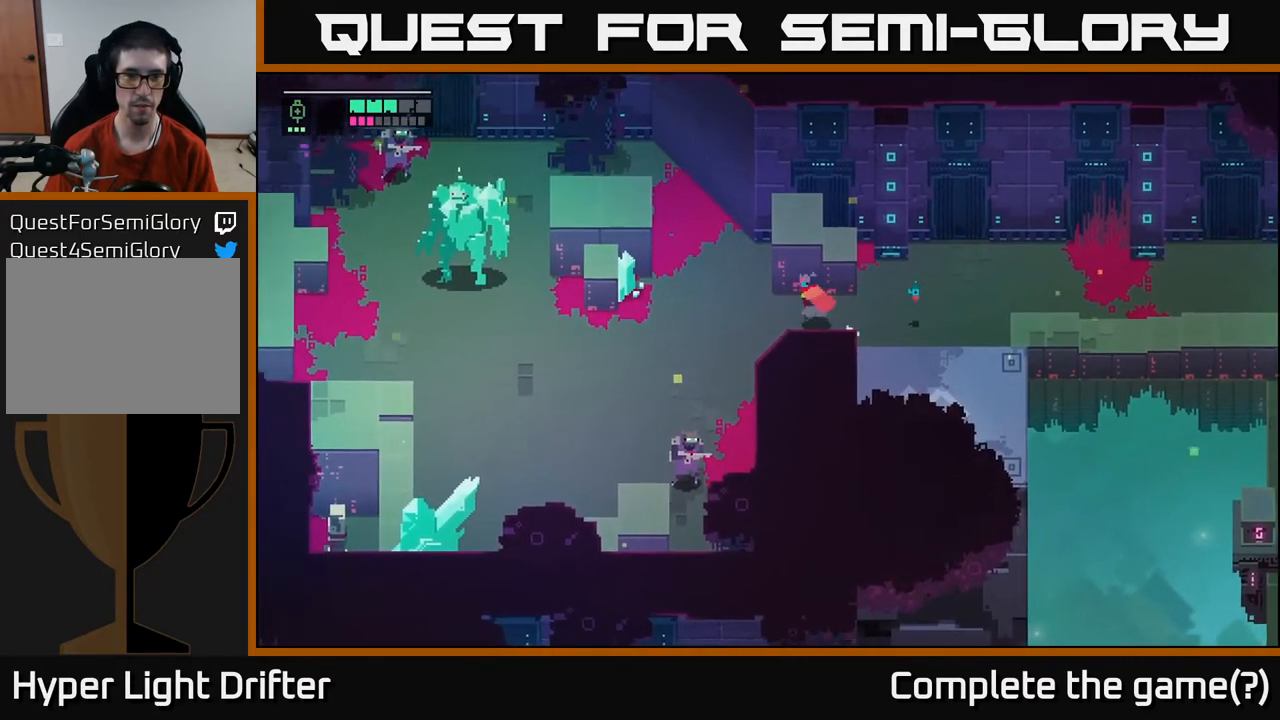
{"buttons": ["A", "L2"], "left_stick": "down-left", "right_stick": "center", "events": [[117, "left_stick", "down-left"], [150, "L2", "down"], [267, "R2", "down"], [350, "R2", "up"], [500, "A", "down"]]}
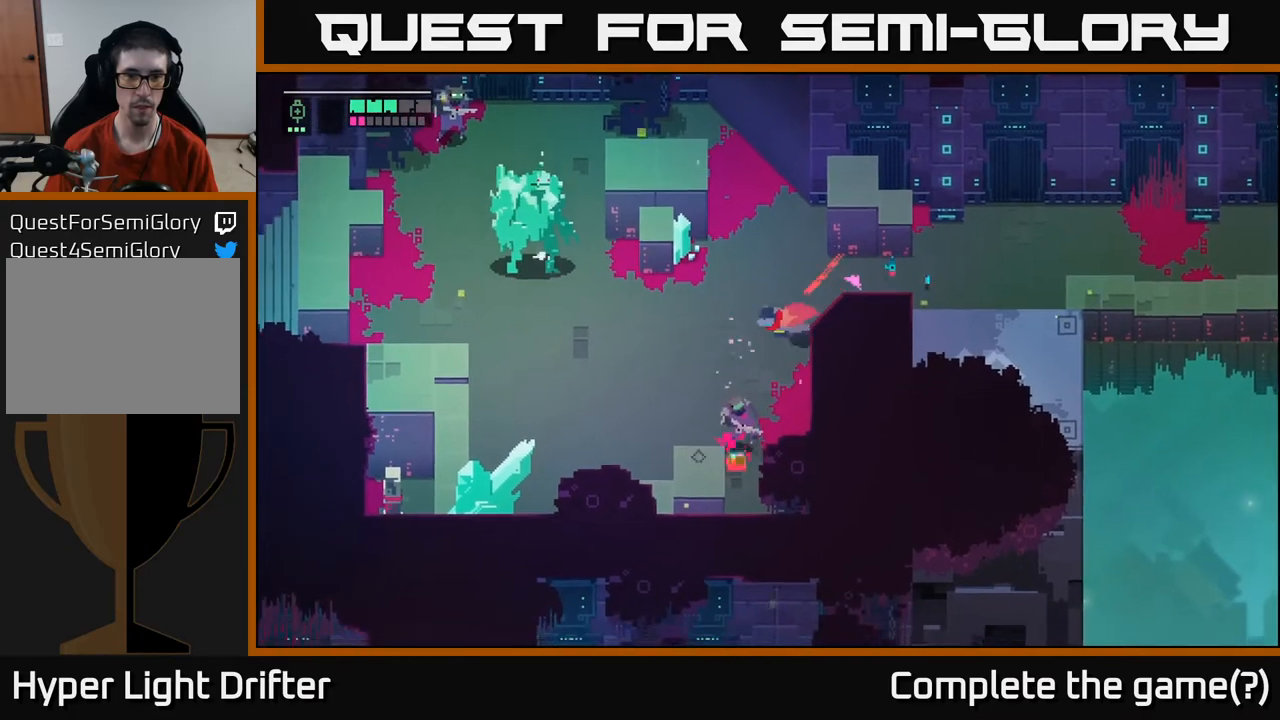
{"buttons": ["X"], "left_stick": "down", "right_stick": "center", "events": [[100, "A", "up"], [233, "left_stick", "left"], [300, "L2", "up"], [450, "X", "down"], [500, "left_stick", "down"]]}
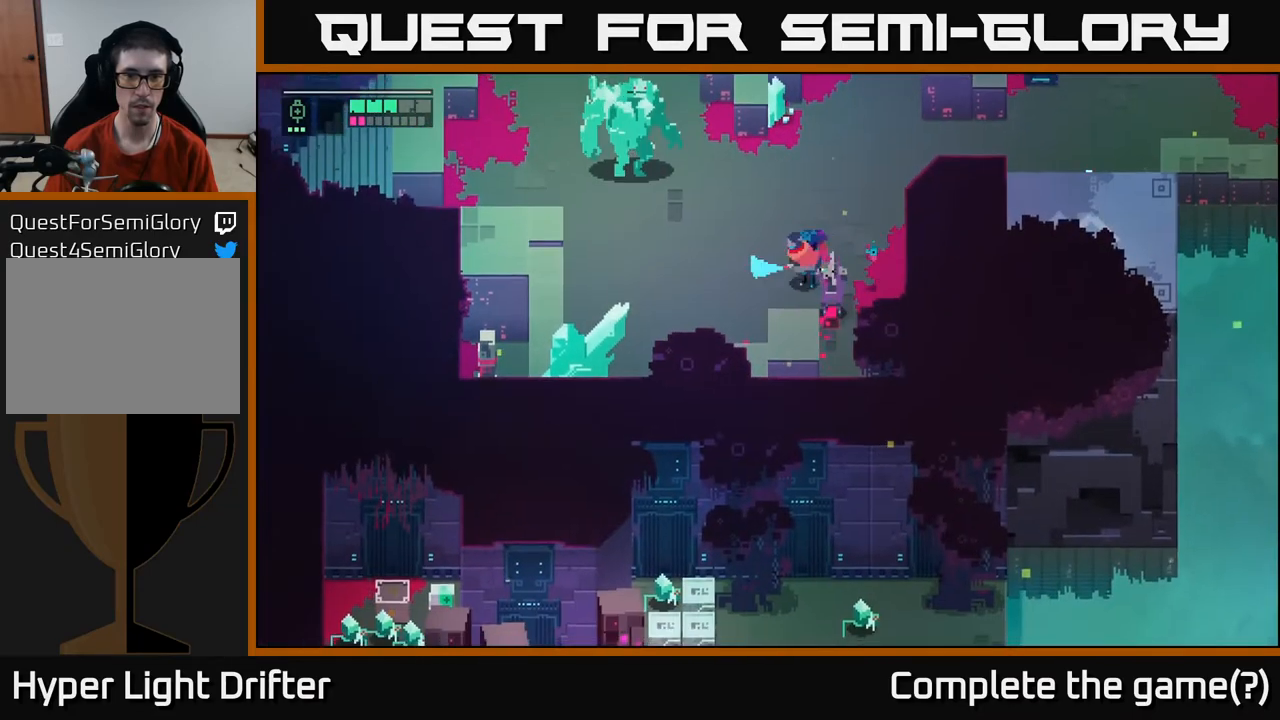
{"buttons": [], "left_stick": "up", "right_stick": "center", "events": [[50, "X", "up"], [417, "left_stick", "up"]]}
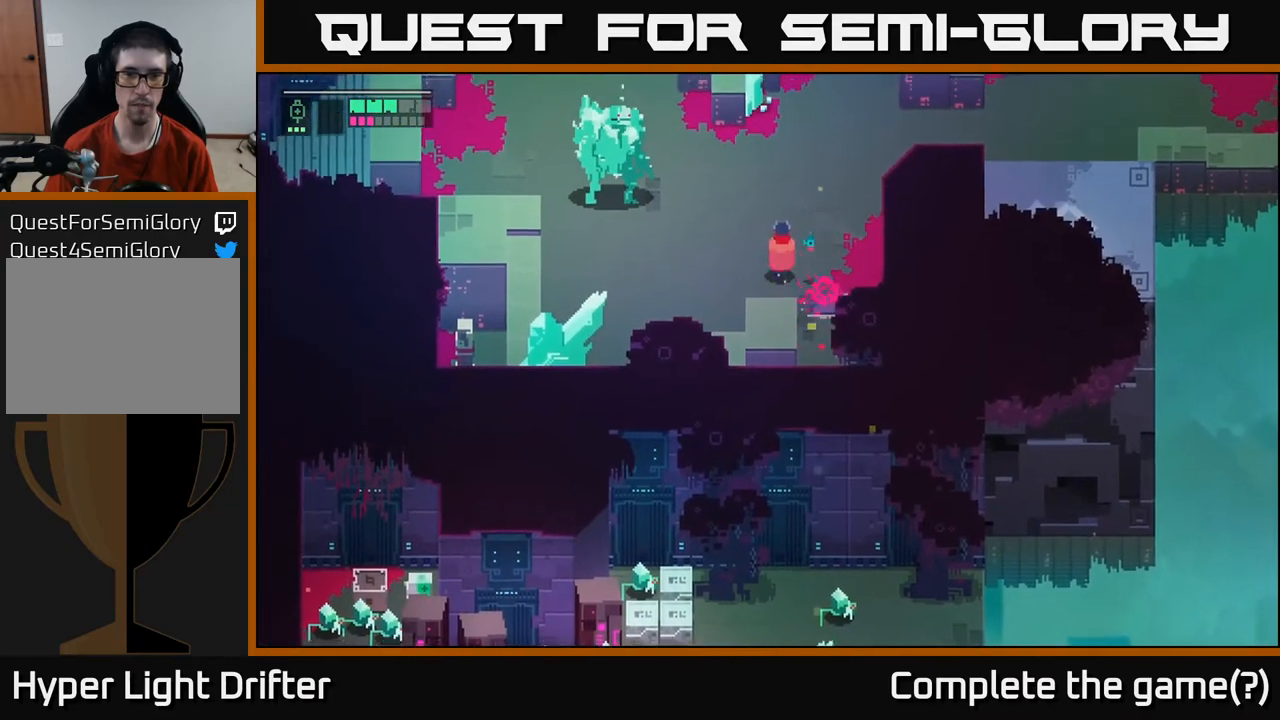
{"buttons": ["X"], "left_stick": "left", "right_stick": "center", "events": [[150, "left_stick", "up-left"], [400, "left_stick", "left"], [433, "X", "down"]]}
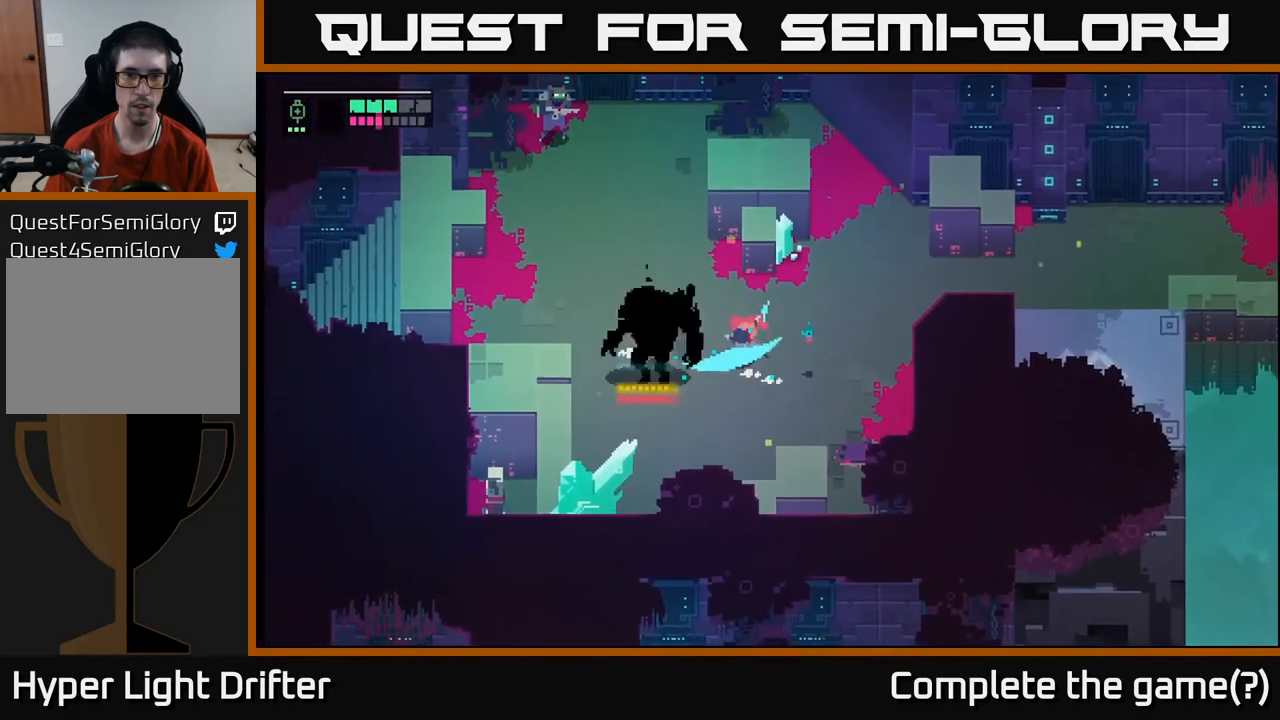
{"buttons": [], "left_stick": "center", "right_stick": "center", "events": [[50, "left_stick", "center"], [83, "X", "up"], [267, "X", "down"], [400, "X", "up"]]}
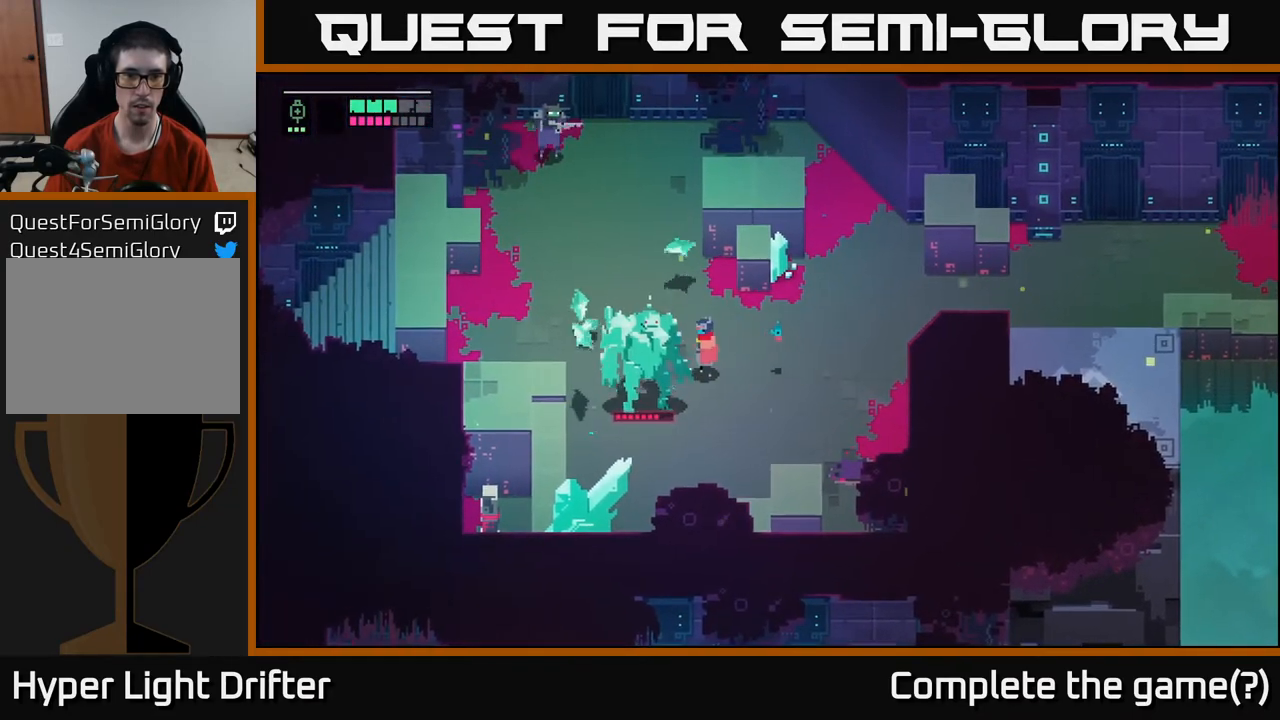
{"buttons": [], "left_stick": "center", "right_stick": "center", "events": [[133, "left_stick", "down-left"], [167, "X", "down"], [333, "X", "up"], [383, "left_stick", "center"]]}
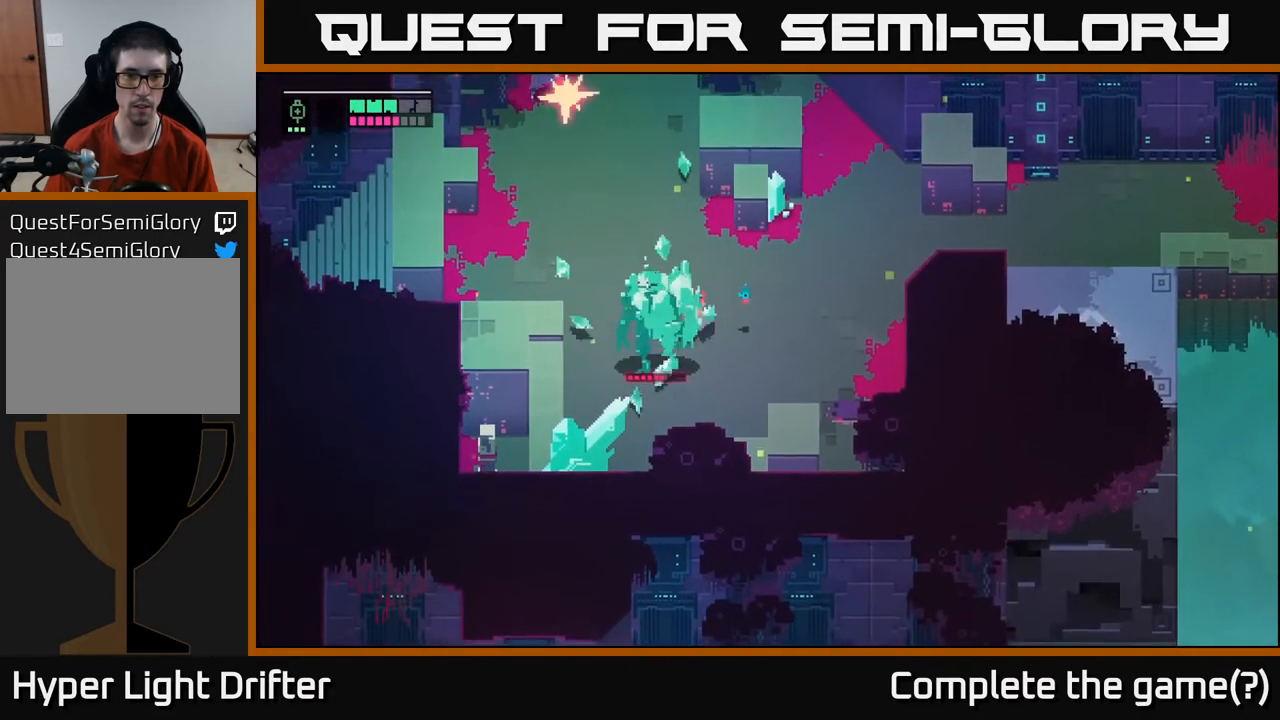
{"buttons": ["A"], "left_stick": "up-left", "right_stick": "center", "events": [[83, "X", "down"], [217, "X", "up"], [417, "left_stick", "up-left"], [450, "A", "down"]]}
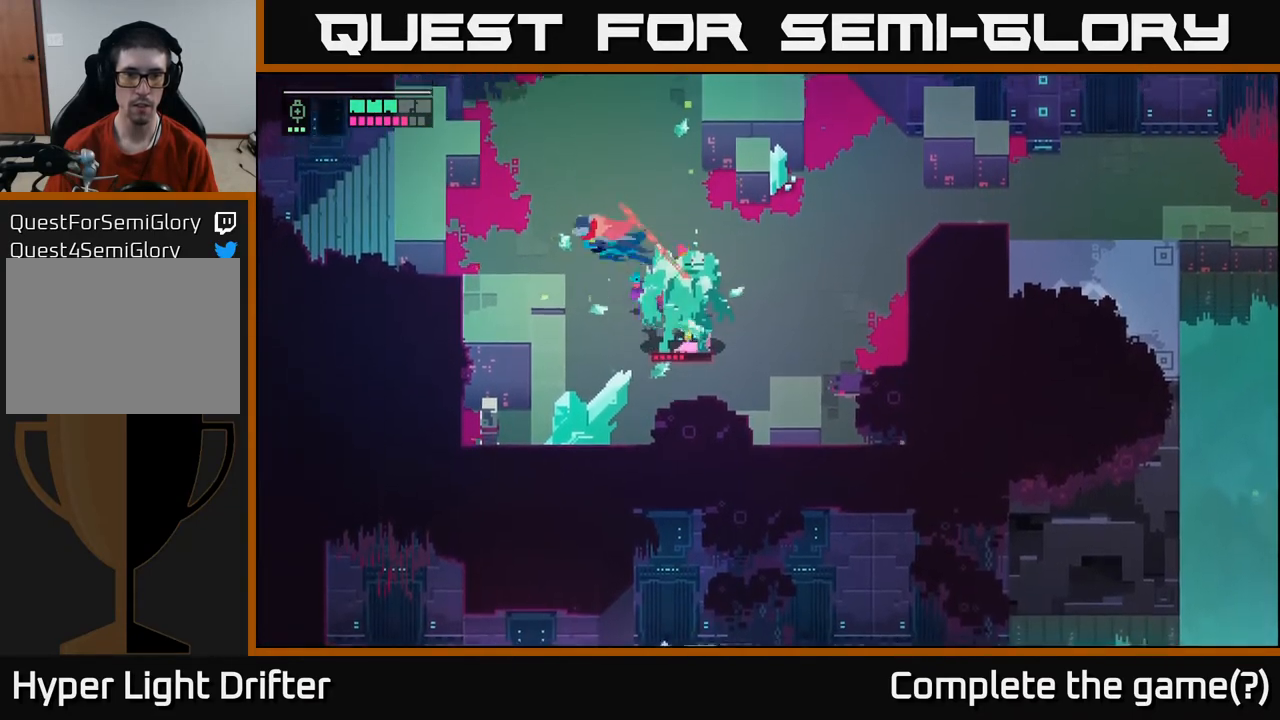
{"buttons": [], "left_stick": "up", "right_stick": "center", "events": [[83, "A", "up"], [250, "left_stick", "up"]]}
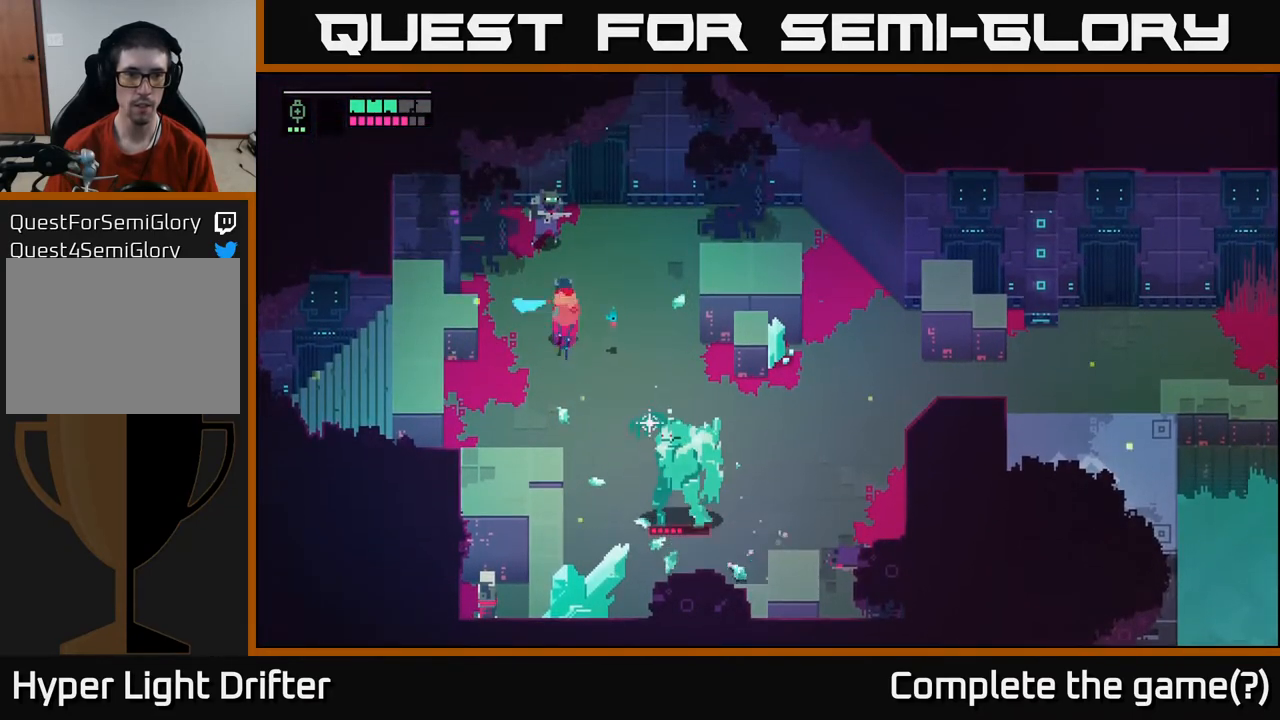
{"buttons": ["X"], "left_stick": "center", "right_stick": "center", "events": [[33, "X", "down"], [167, "left_stick", "center"], [200, "X", "up"], [433, "X", "down"]]}
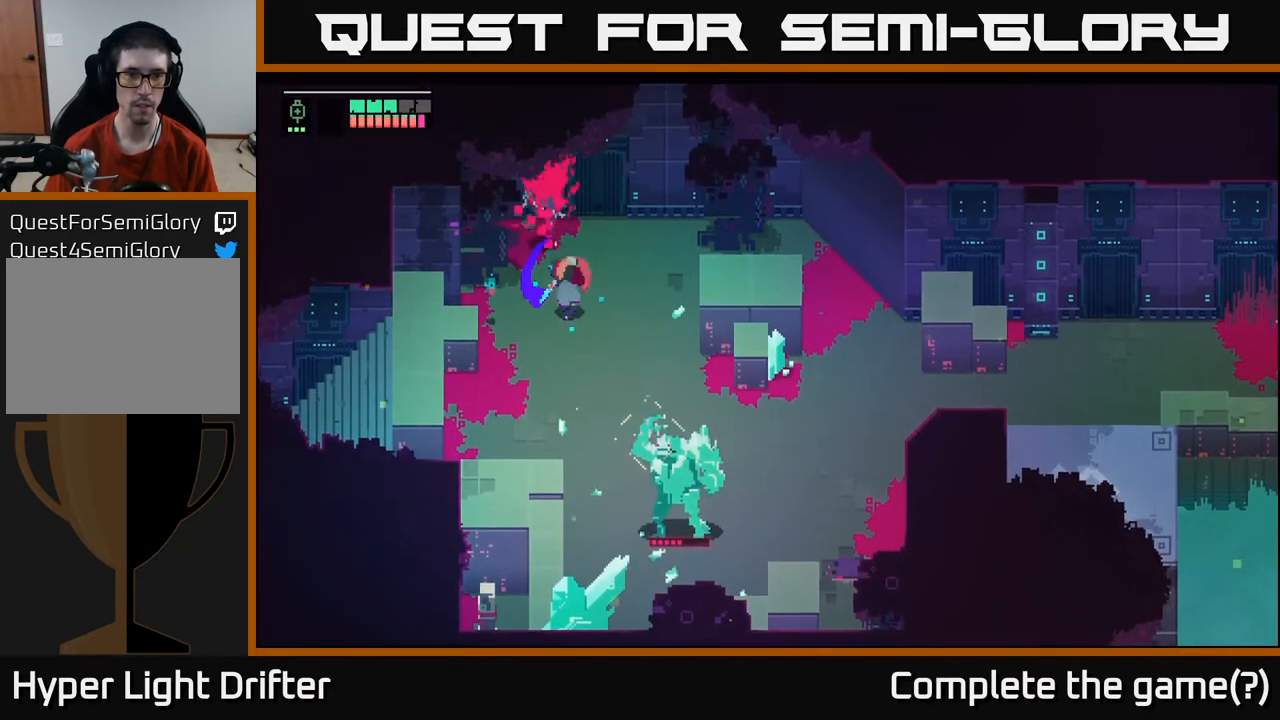
{"buttons": [], "left_stick": "up-right", "right_stick": "center", "events": [[67, "X", "up"], [117, "left_stick", "right"], [283, "left_stick", "up-right"], [333, "A", "down"], [450, "A", "up"]]}
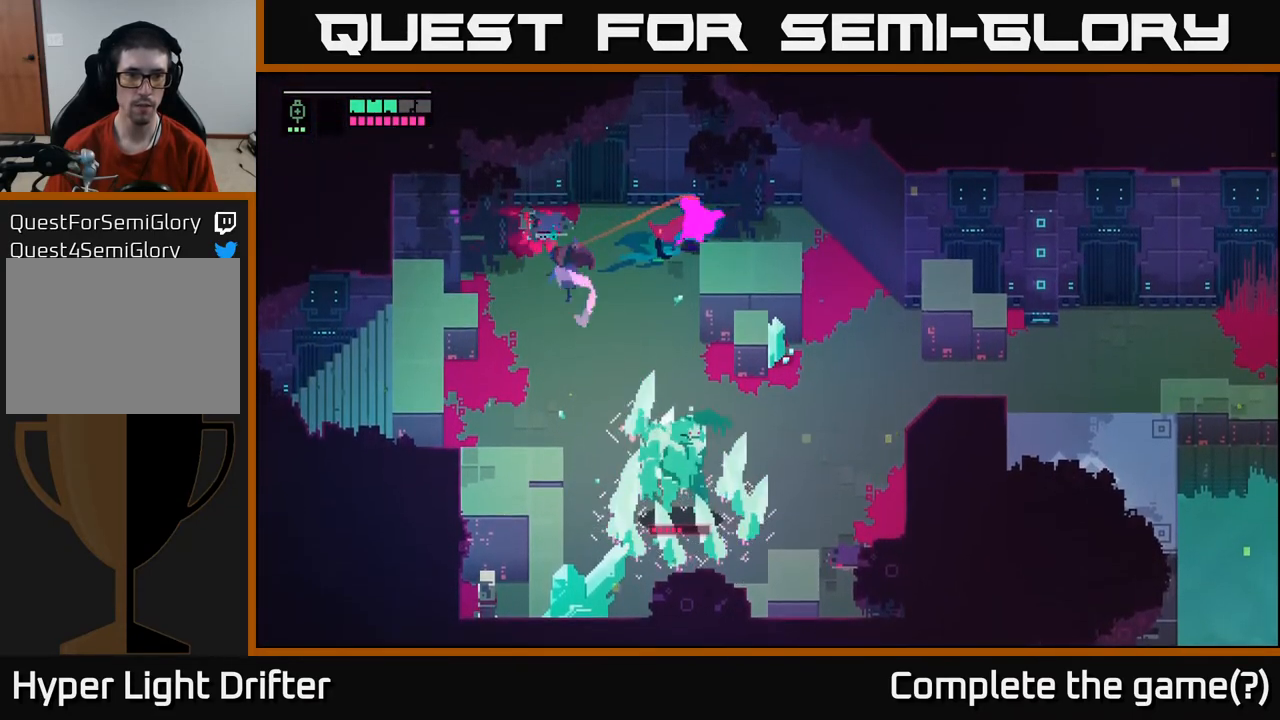
{"buttons": [], "left_stick": "left", "right_stick": "center", "events": [[117, "left_stick", "center"], [350, "left_stick", "right"], [433, "left_stick", "center"], [500, "left_stick", "left"]]}
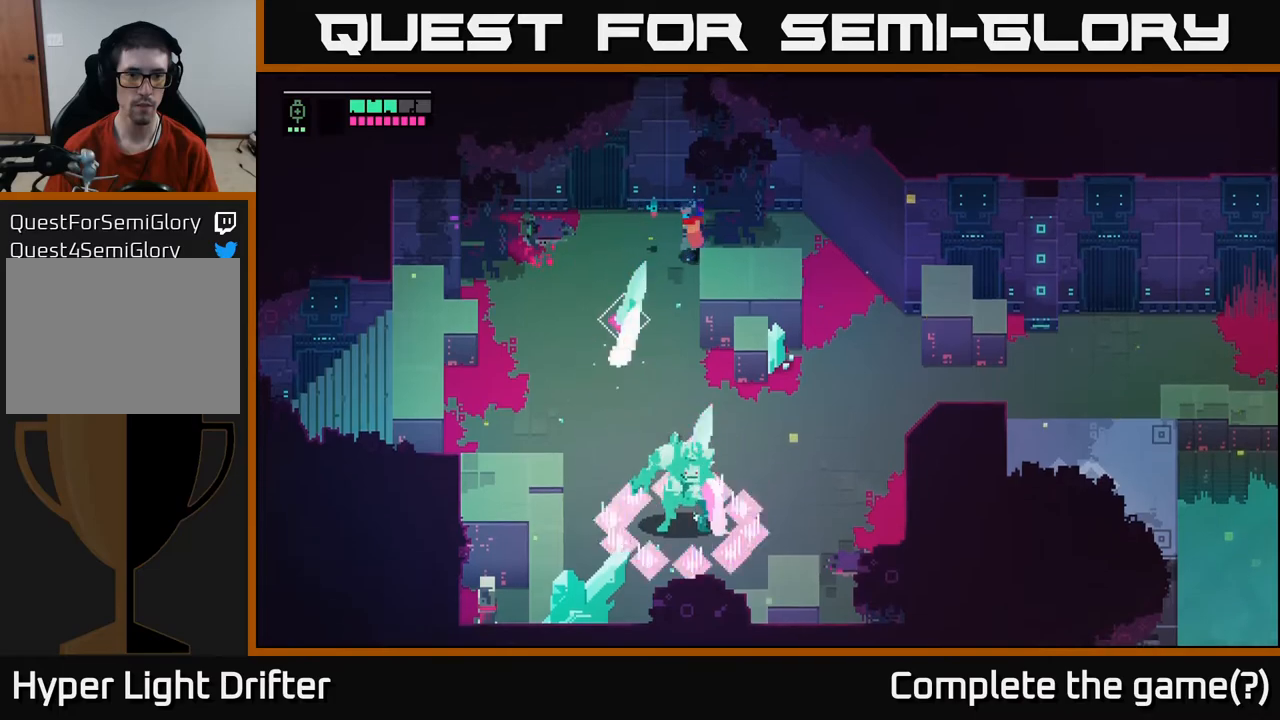
{"buttons": [], "left_stick": "down", "right_stick": "center", "events": [[67, "A", "down"], [200, "A", "up"], [350, "left_stick", "down"]]}
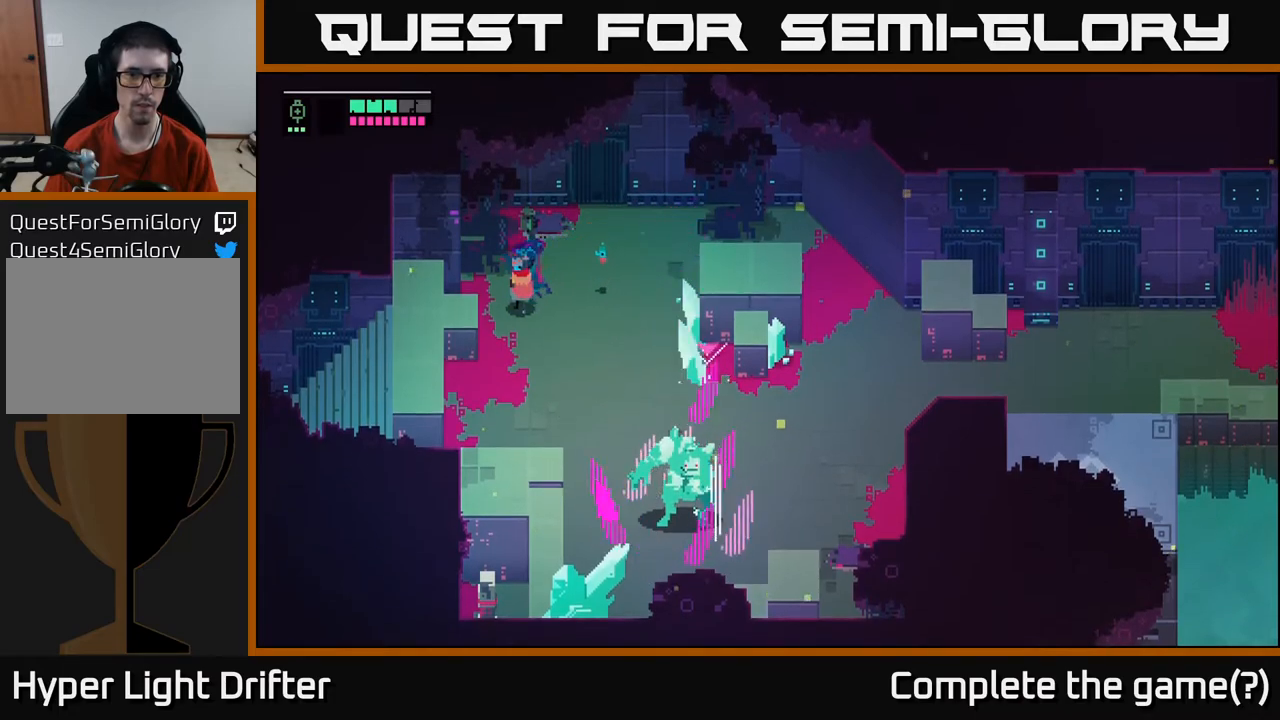
{"buttons": [], "left_stick": "down-right", "right_stick": "center", "events": [[317, "left_stick", "down-right"], [400, "A", "down"], [500, "A", "up"]]}
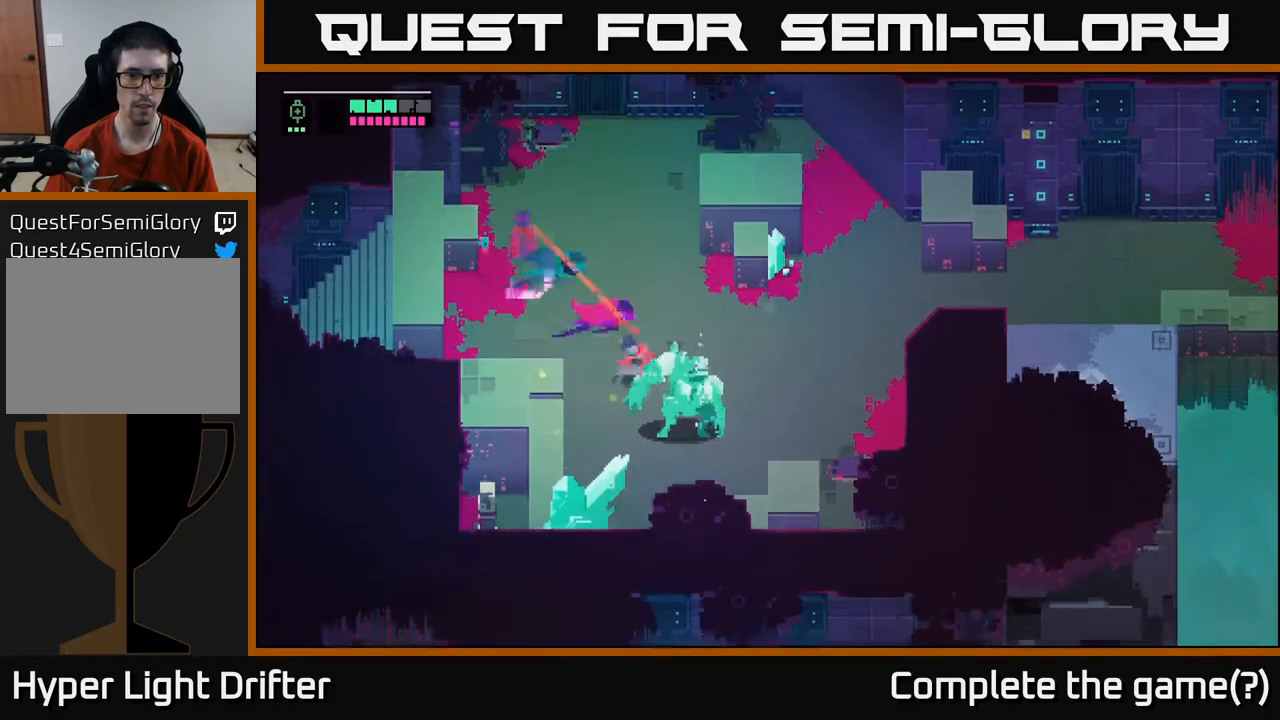
{"buttons": [], "left_stick": "center", "right_stick": "center", "events": [[300, "X", "down"], [433, "left_stick", "center"], [450, "X", "up"]]}
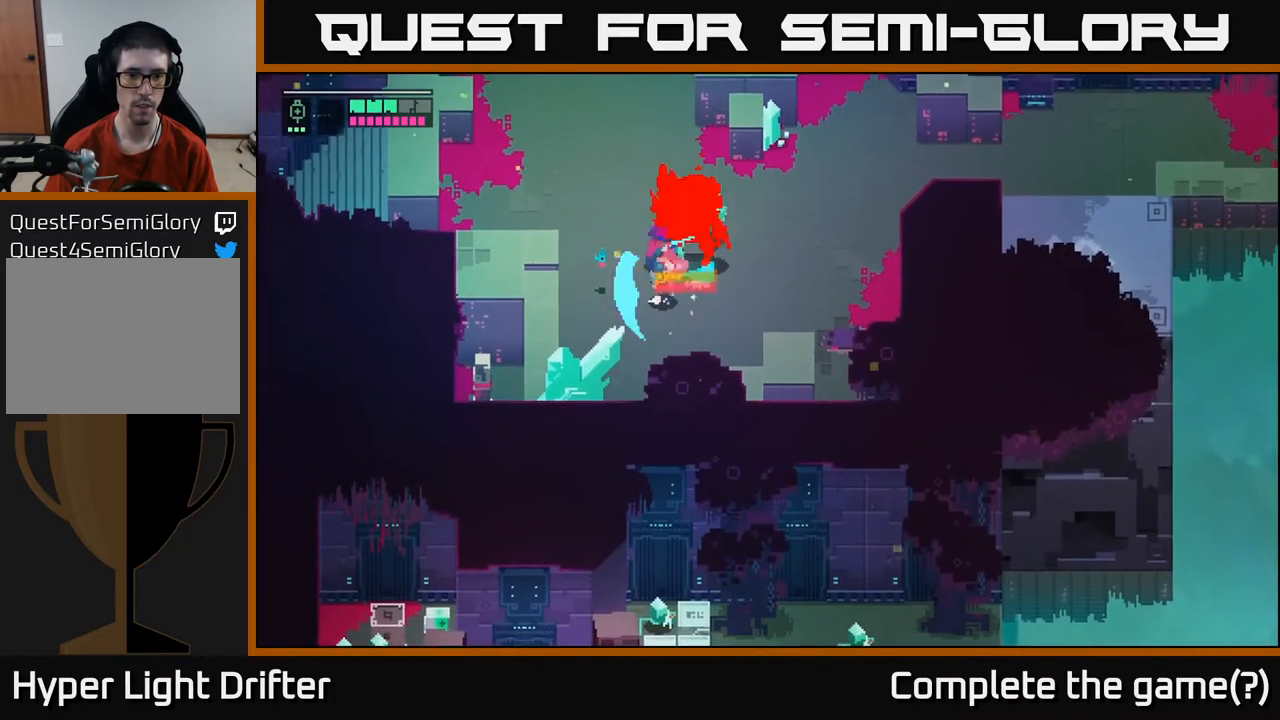
{"buttons": [], "left_stick": "up-right", "right_stick": "center", "events": [[250, "X", "down"], [283, "left_stick", "up-right"], [400, "X", "up"]]}
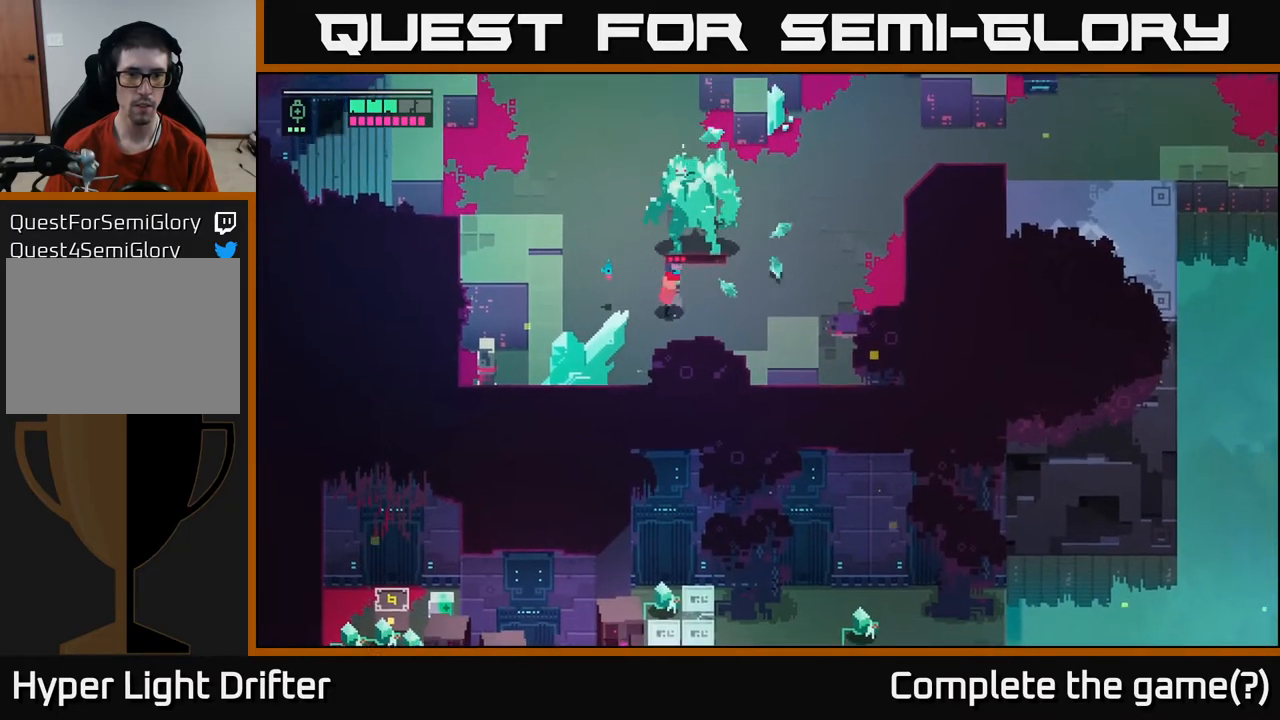
{"buttons": ["X"], "left_stick": "center", "right_stick": "center", "events": [[100, "X", "down"], [250, "X", "up"], [467, "left_stick", "center"], [483, "X", "down"]]}
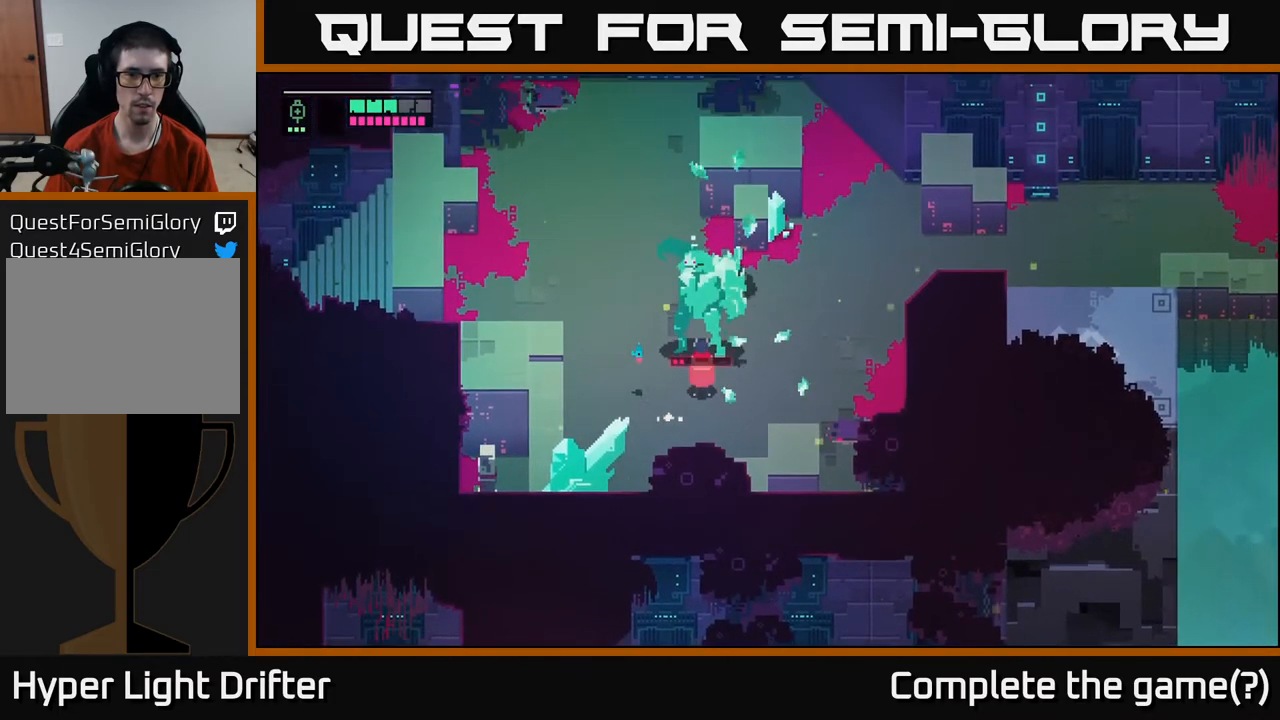
{"buttons": [], "left_stick": "up-left", "right_stick": "center", "events": [[117, "X", "up"], [133, "left_stick", "right"], [200, "A", "down"], [317, "A", "up"], [400, "left_stick", "up"], [500, "left_stick", "up-left"]]}
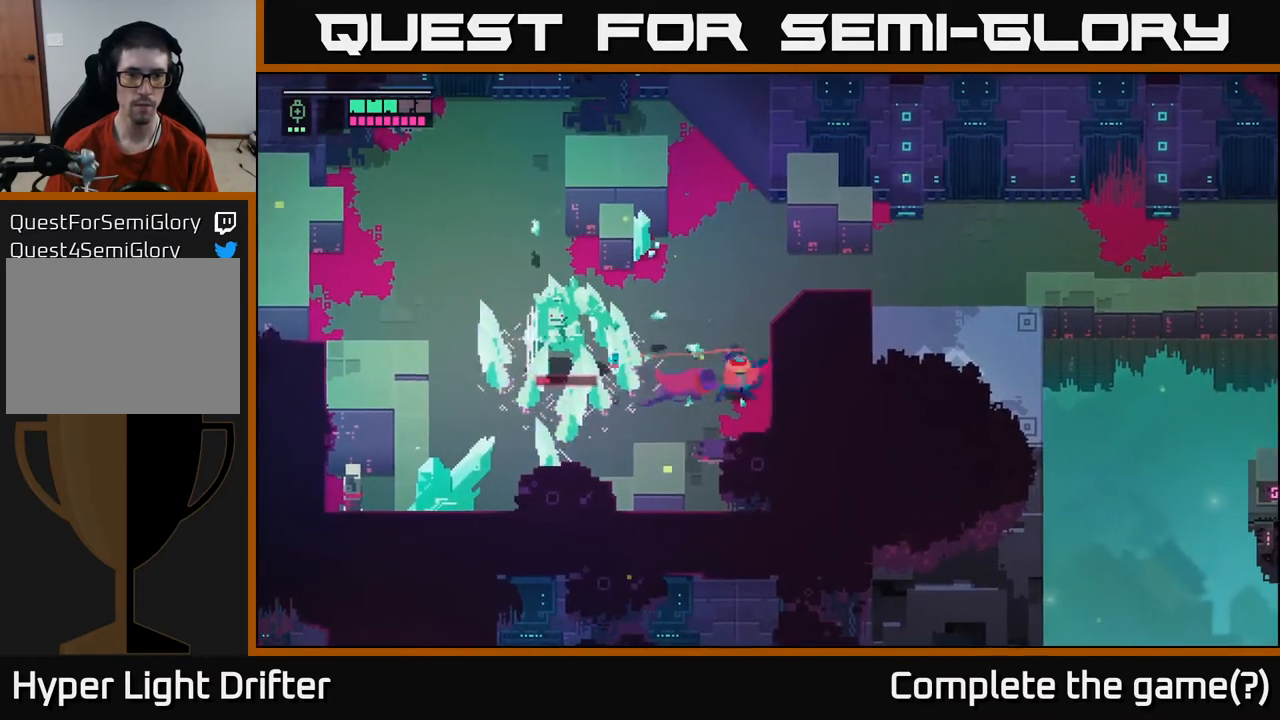
{"buttons": [], "left_stick": "left", "right_stick": "center", "events": [[200, "left_stick", "up"], [450, "left_stick", "left"]]}
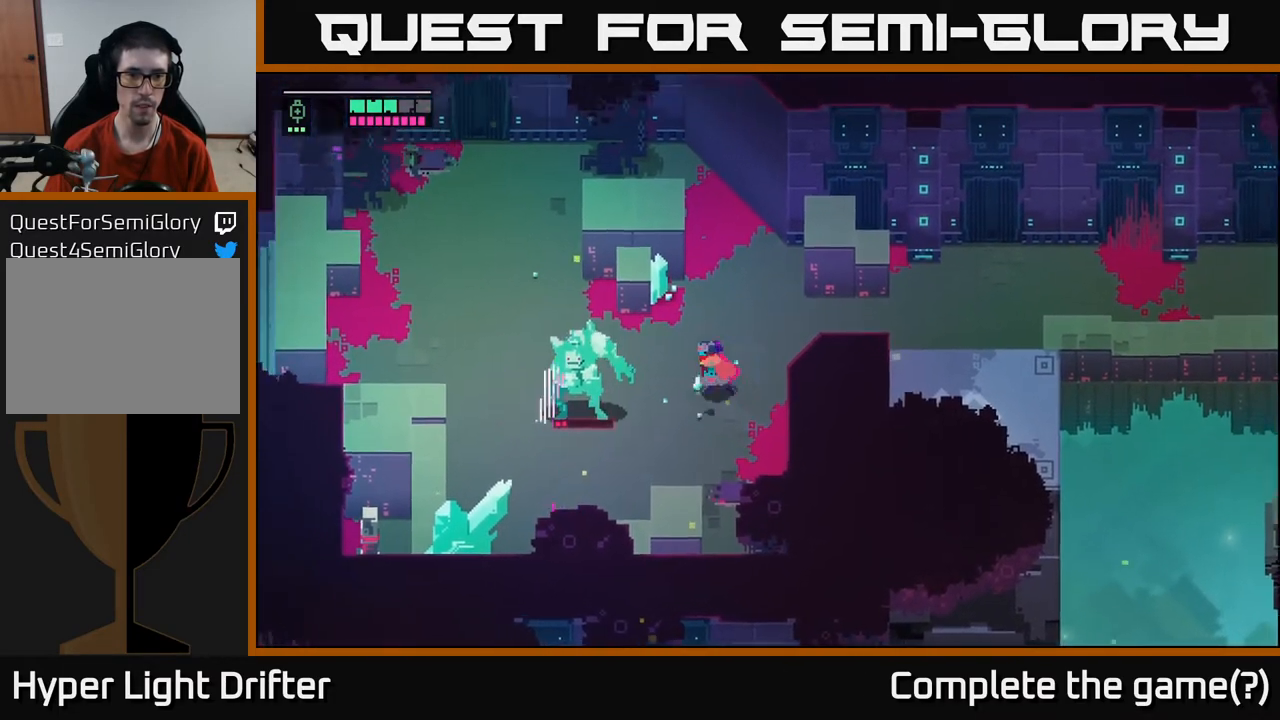
{"buttons": ["X"], "left_stick": "center", "right_stick": "center", "events": [[117, "X", "down"], [267, "X", "up"], [267, "left_stick", "center"], [467, "X", "down"]]}
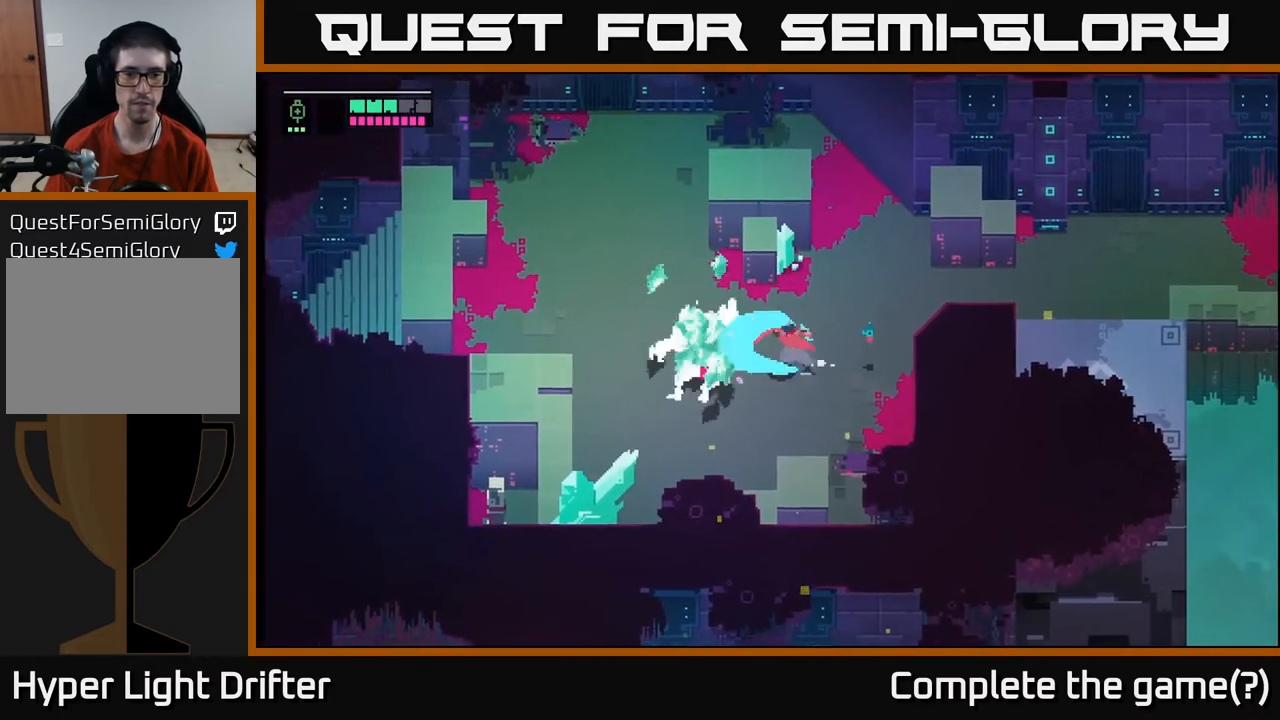
{"buttons": [], "left_stick": "left", "right_stick": "center", "events": [[117, "X", "up"], [500, "left_stick", "left"]]}
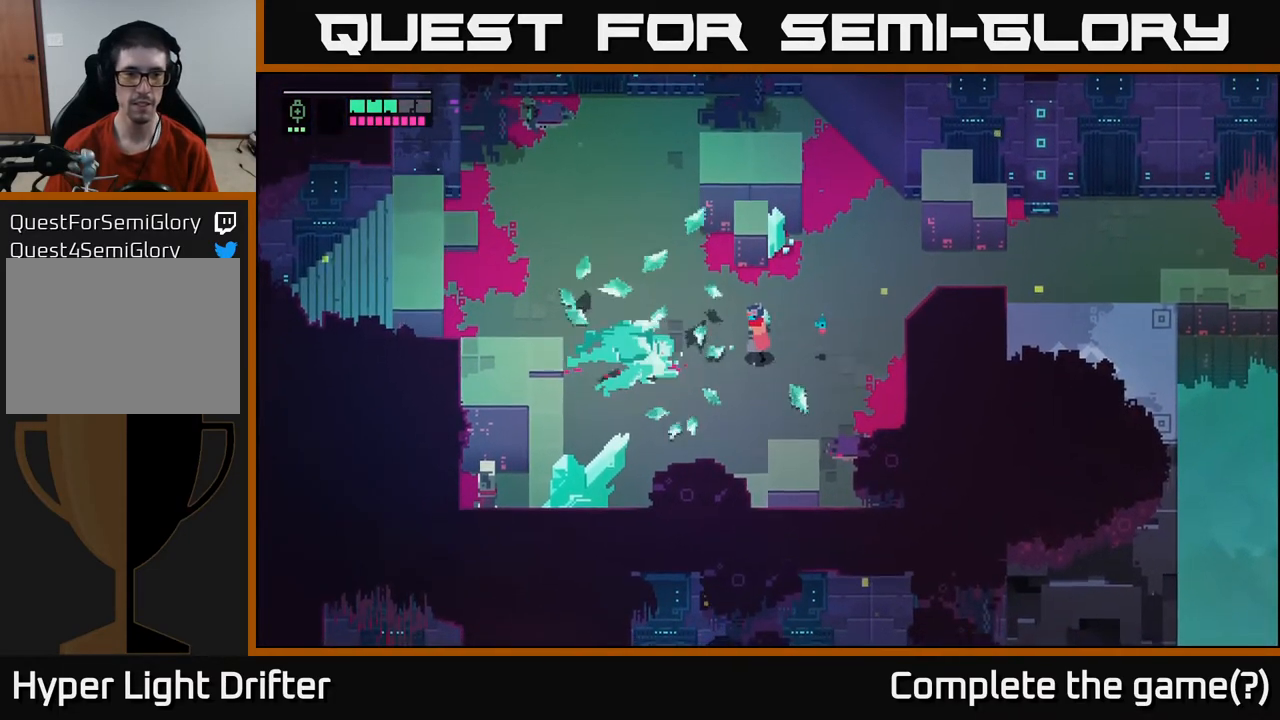
{"buttons": [], "left_stick": "left", "right_stick": "center", "events": []}
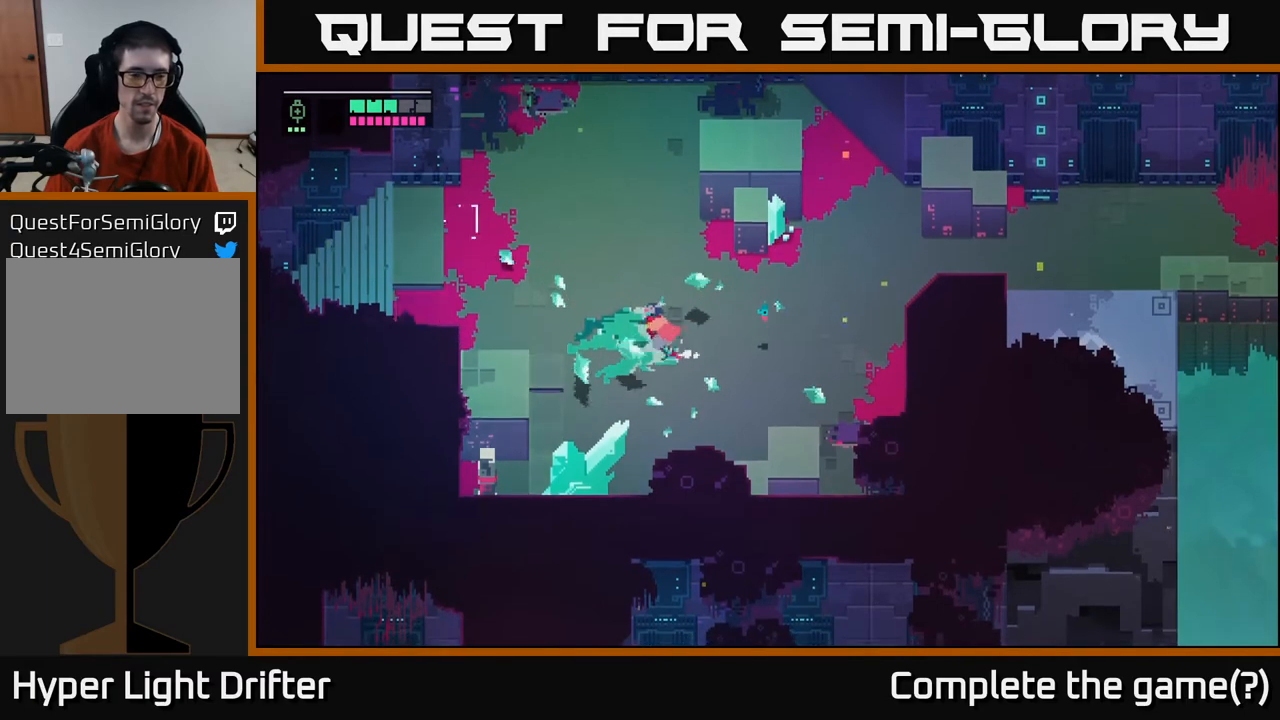
{"buttons": [], "left_stick": "down-left", "right_stick": "center", "events": [[17, "left_stick", "down-left"]]}
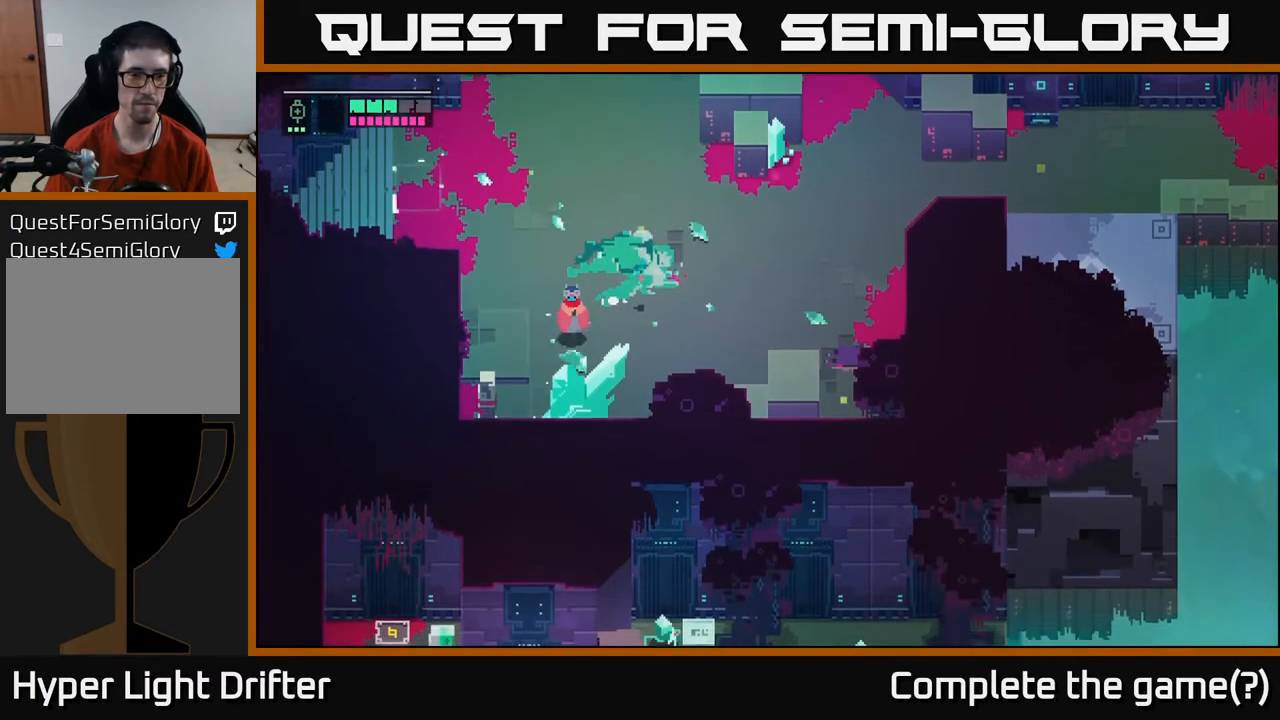
{"buttons": [], "left_stick": "up-right", "right_stick": "center", "events": [[283, "X", "down"], [400, "left_stick", "center"], [417, "X", "up"], [450, "left_stick", "up-right"]]}
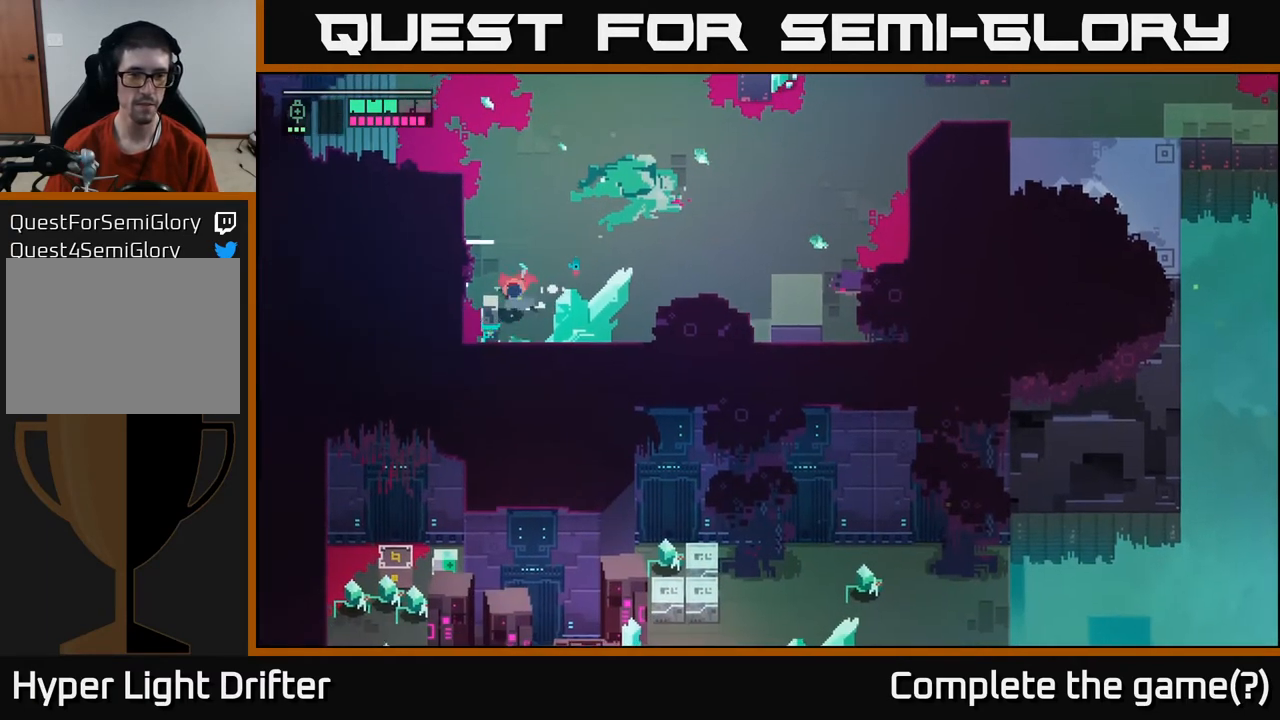
{"buttons": [], "left_stick": "up-right", "right_stick": "center", "events": [[217, "A", "down"], [367, "A", "up"]]}
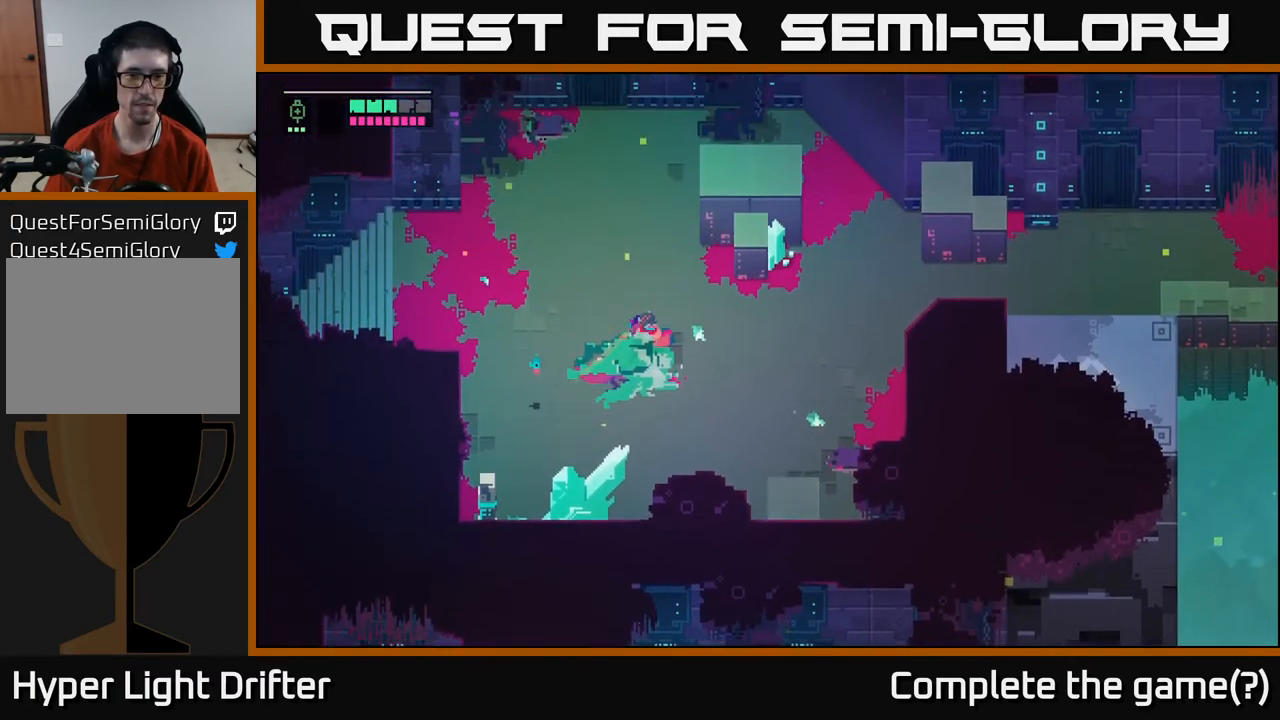
{"buttons": [], "left_stick": "up-right", "right_stick": "center", "events": []}